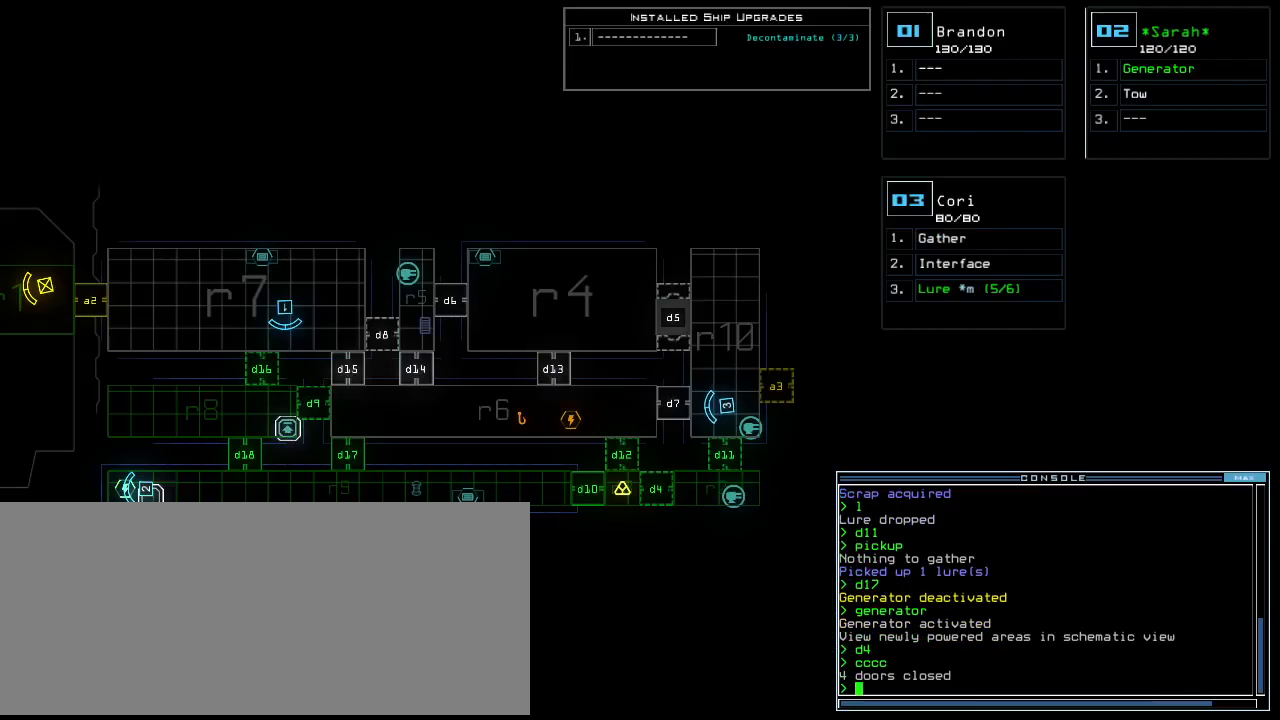
Gameplay with keyboard; each line is a JSON object with the keys held at the frame after it. "events" lists presses ("down") and releases ("up") of ".", "0", "1", "2", "3", "4", "5", "6", "7", "8", "9", "a", "b", "backspace", "c", "caps_lock", "comma", "ctrl_l", "ctrl_r", "d", "down", "e", "equals", "escape", "f", "f8", "g", "h", "i", "j", "k", "l", "left", "m", "minus", "n", "o", "p", "q", "quote", "r", "return", "right", "s", "semicolon", "shift_l", "shift_r", "space", "t", "tab", "tilde", "u", "up", "v", "w", "x", "y" and "z" between this image and that frame as [ms after this image, input, new state], when the widget could be followed in between. No other keys are recorded. Mouse input is not recorded.
{"keys": ["7"], "events": [[40, "d", "down"], [120, "d", "up"], [320, "1", "down"], [380, "1", "up"], [460, "7", "down"]]}
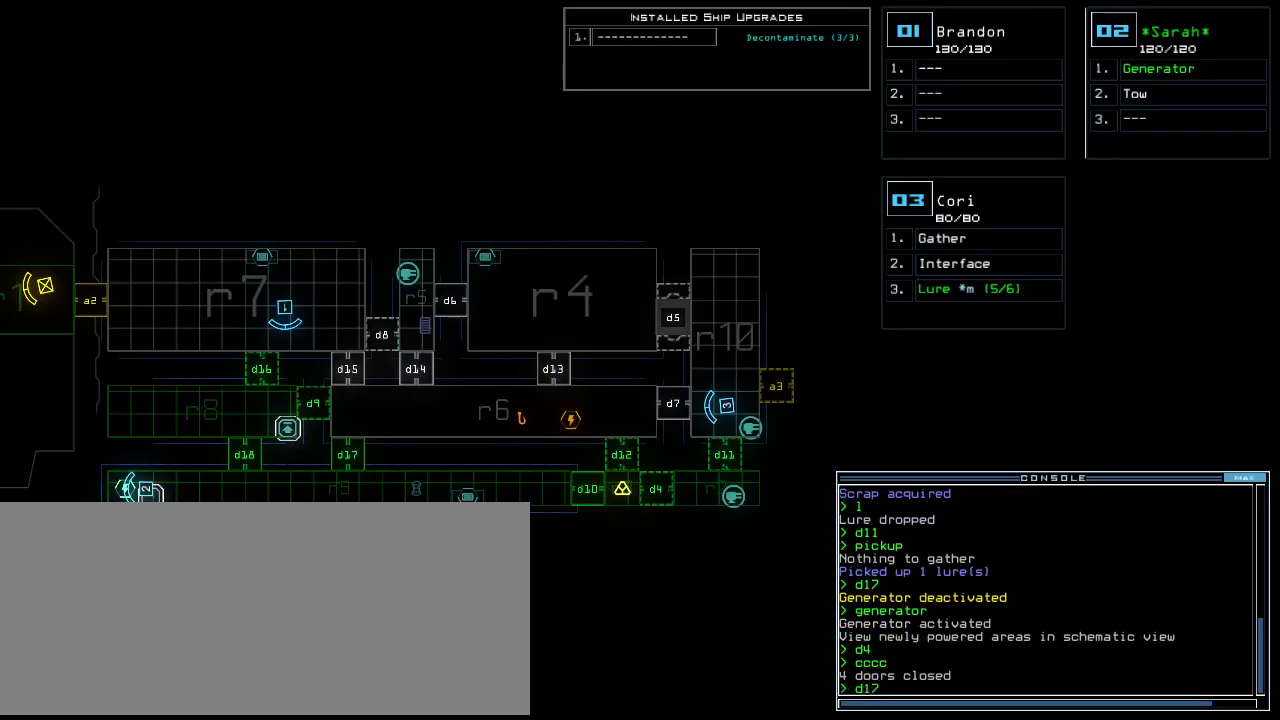
{"keys": ["2", "down"], "events": [[40, "7", "up"], [160, "return", "down"], [260, "return", "up"], [400, "up", "down"], [420, "up", "up"], [440, "2", "down"], [460, "down", "down"]]}
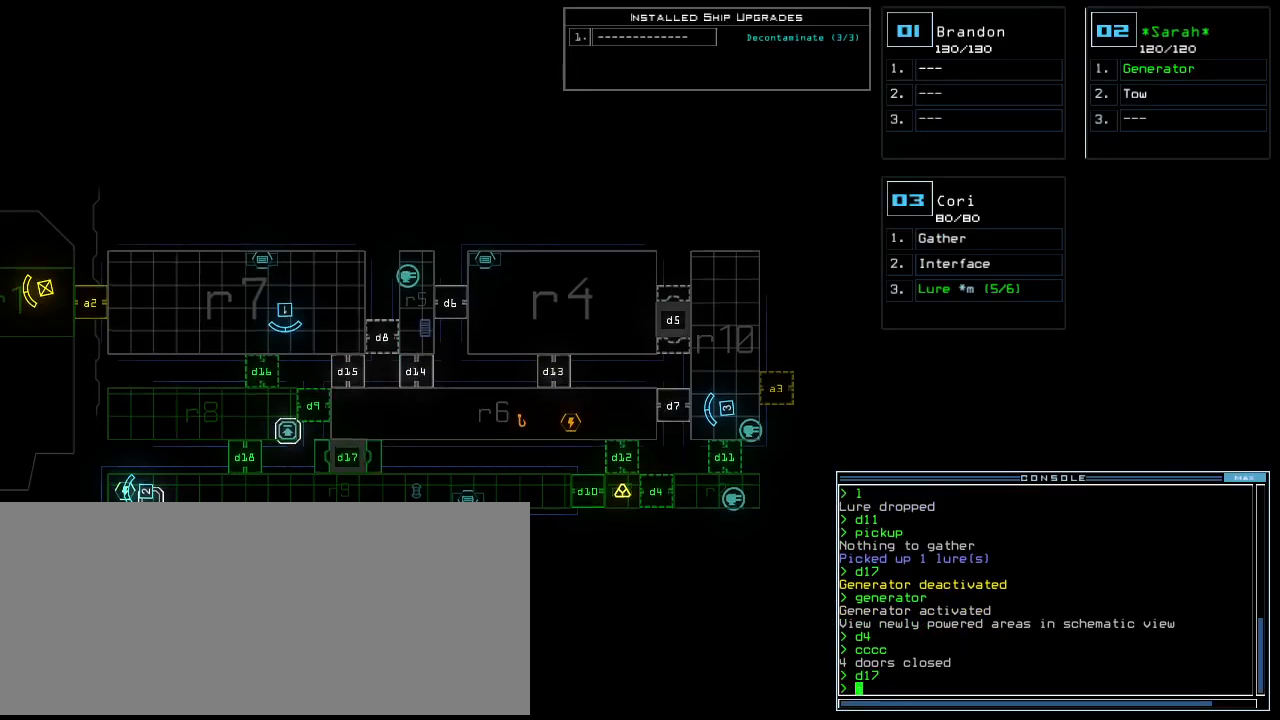
{"keys": ["right"], "events": [[40, "2", "up"], [120, "right", "down"], [460, "down", "up"]]}
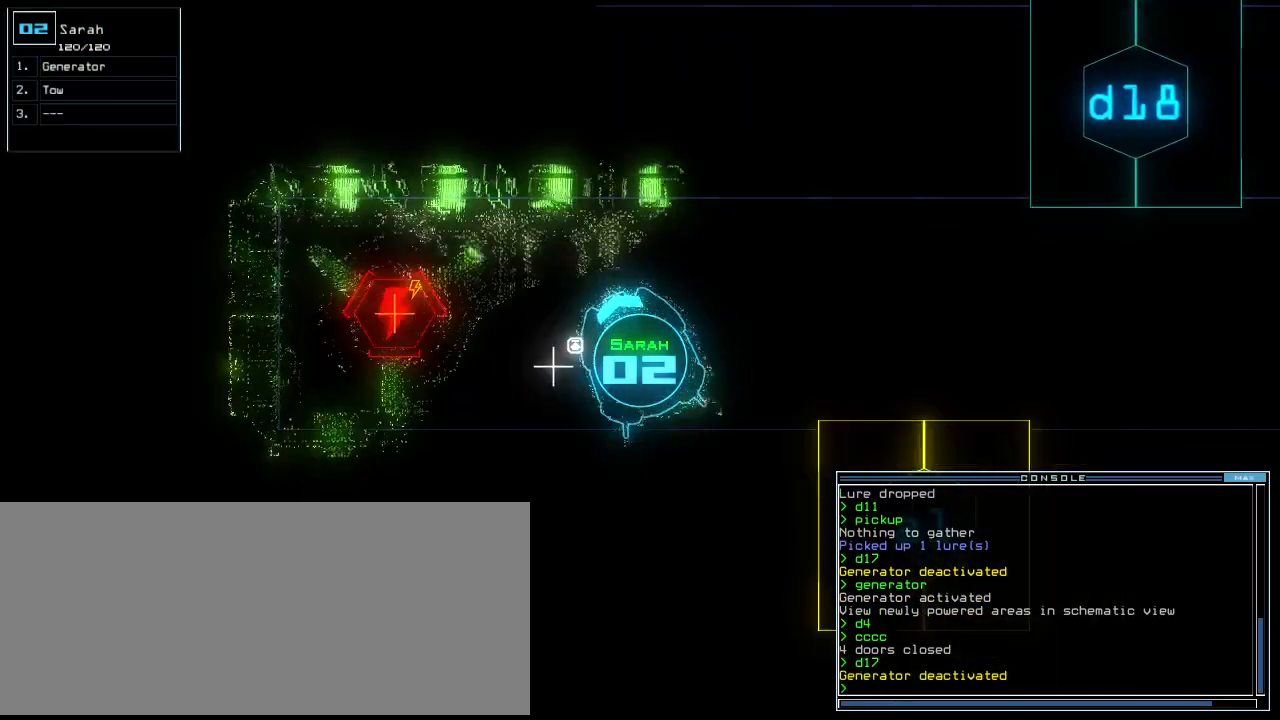
{"keys": ["right", "up"], "events": [[80, "up", "down"]]}
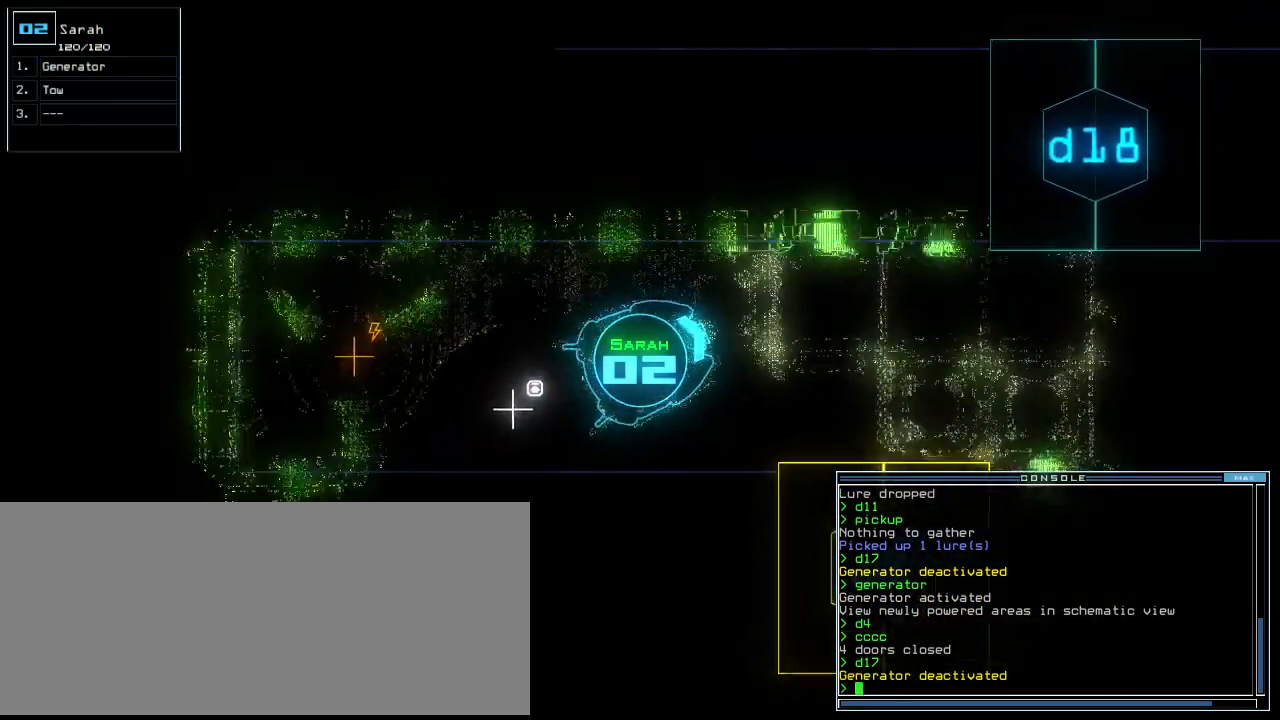
{"keys": ["up"], "events": [[140, "right", "up"]]}
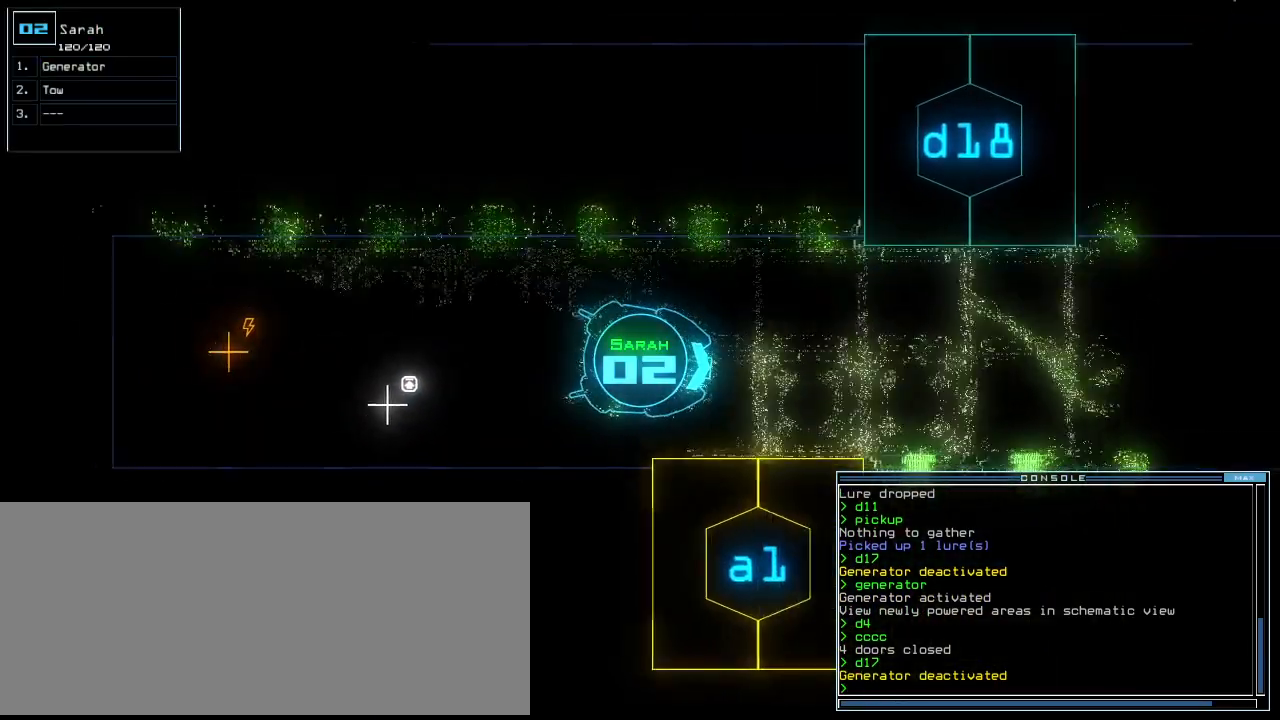
{"keys": ["up"], "events": []}
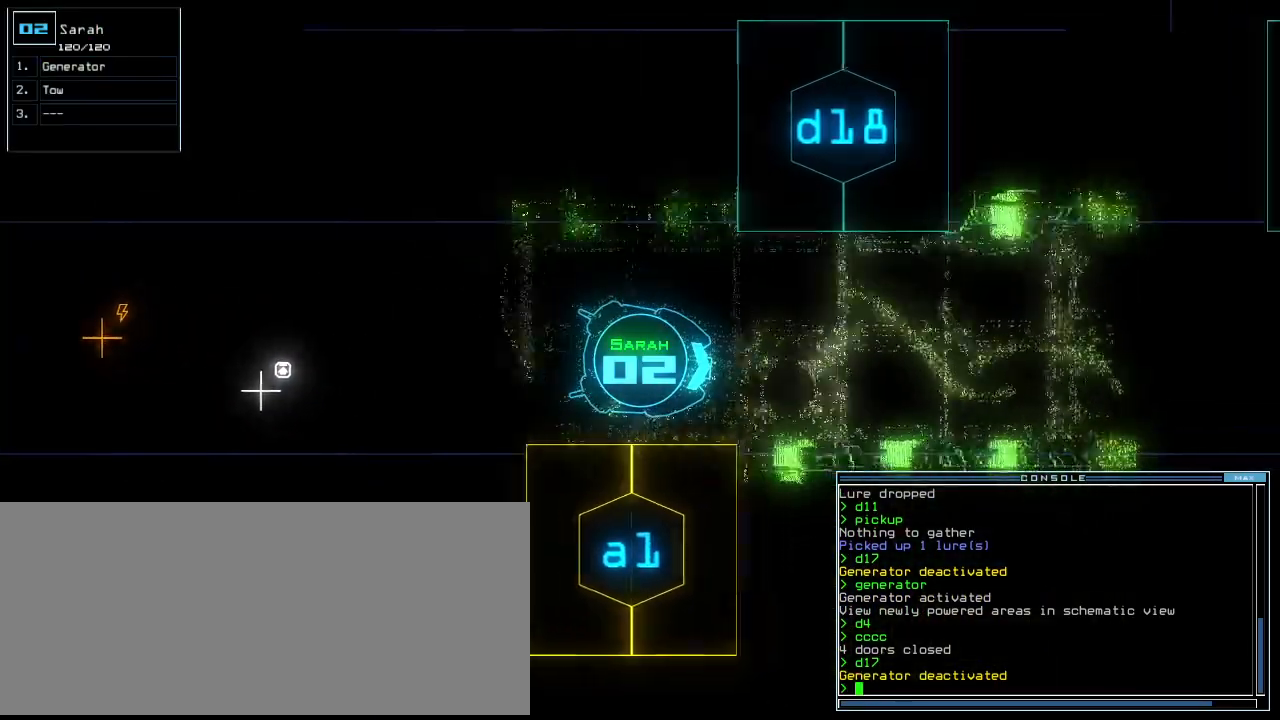
{"keys": ["up"], "events": [[360, "left", "down"], [440, "left", "up"]]}
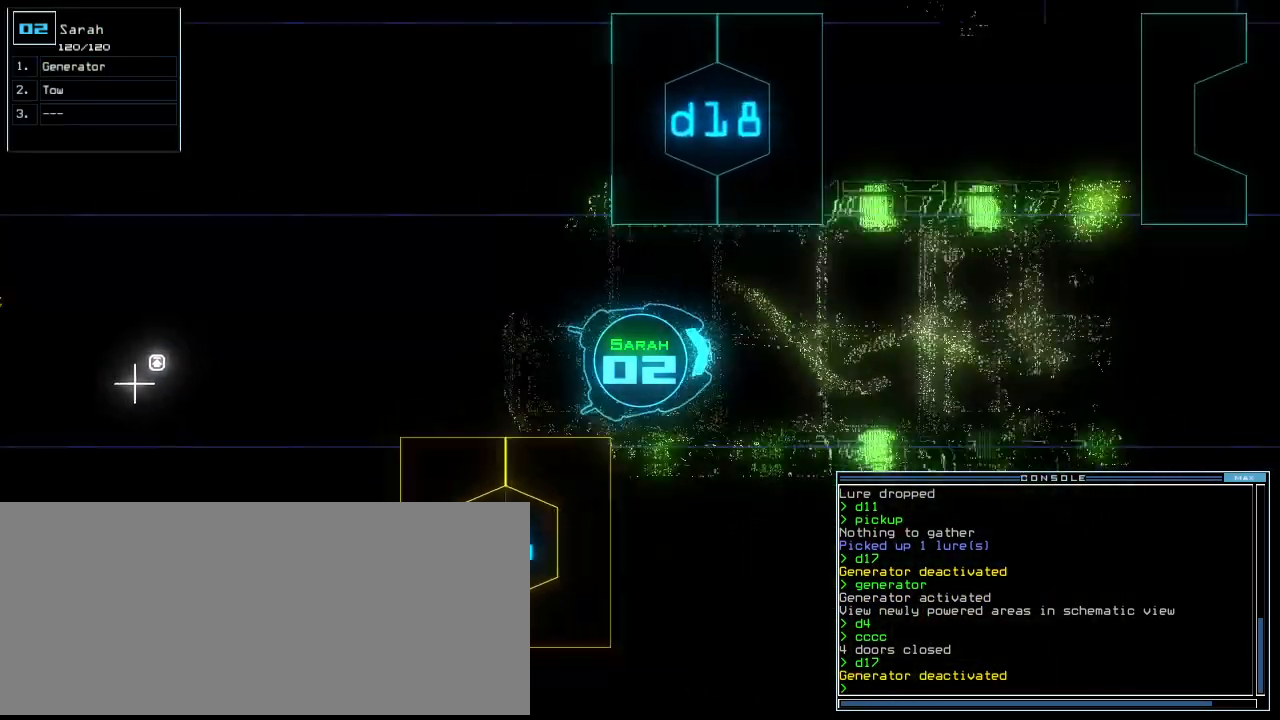
{"keys": ["up"], "events": [[120, "right", "down"], [200, "right", "up"]]}
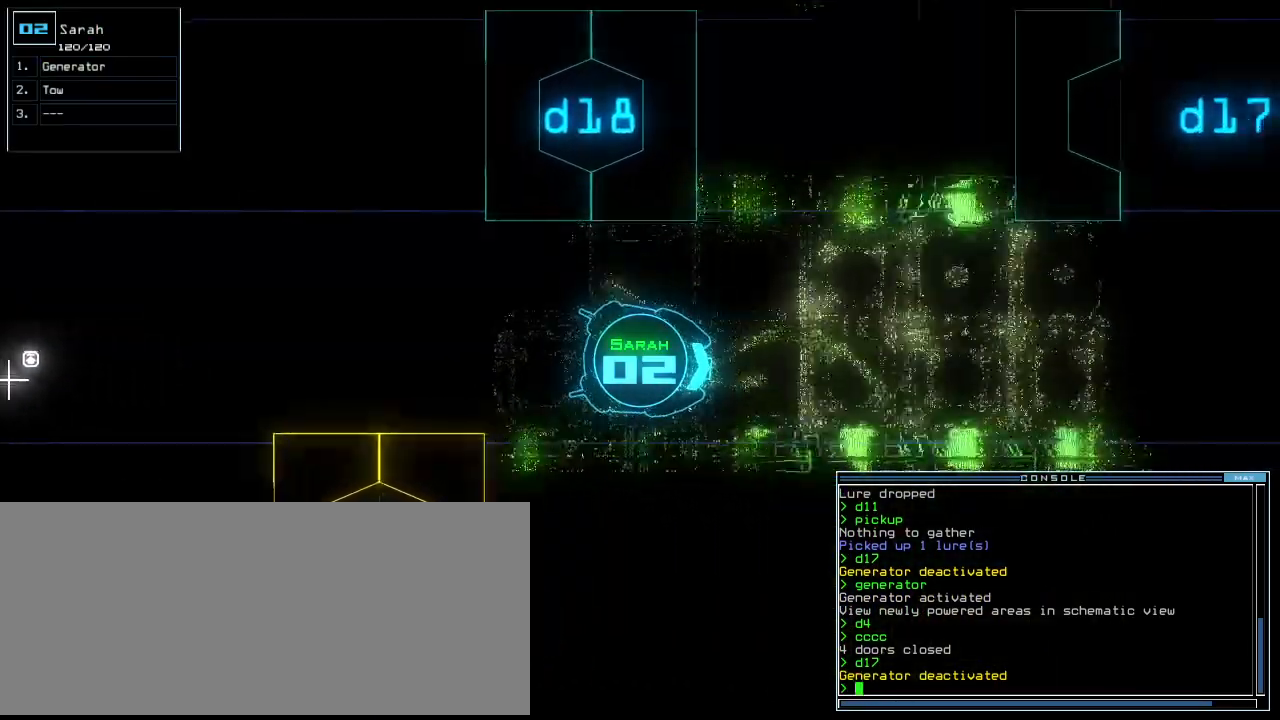
{"keys": ["up"], "events": [[40, "left", "down"], [60, "left", "up"]]}
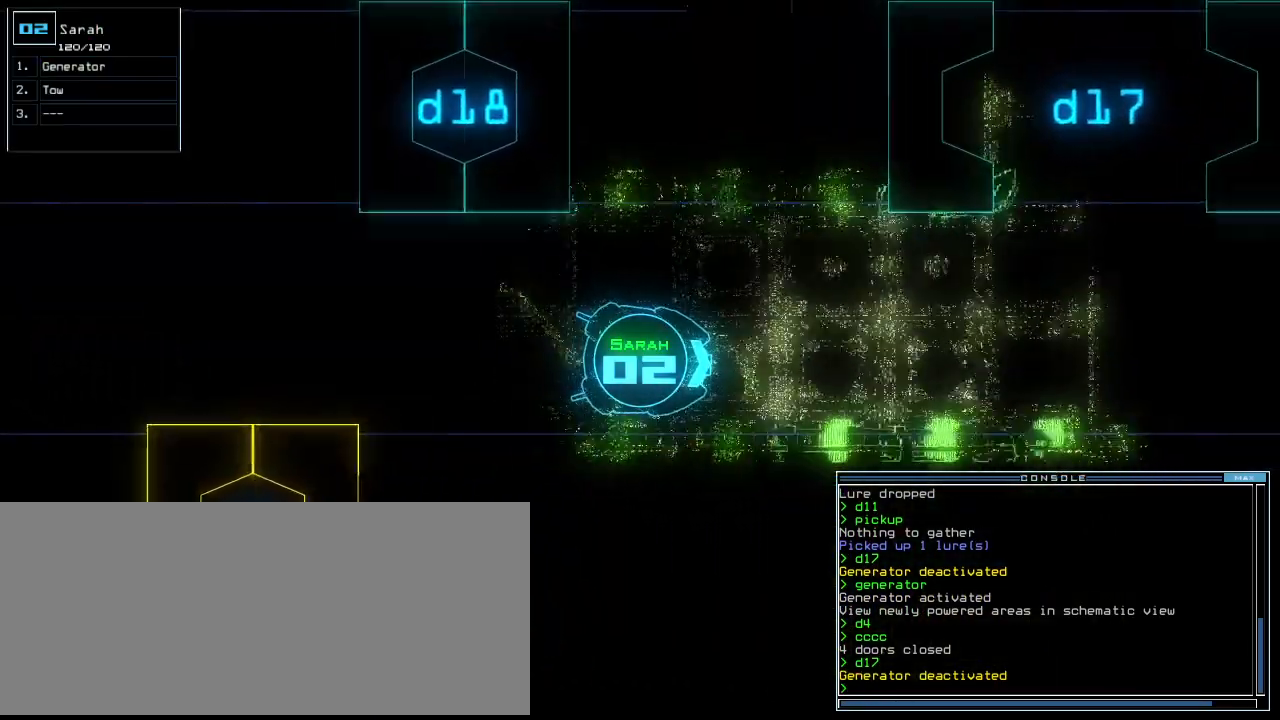
{"keys": ["left", "up"], "events": [[440, "left", "down"]]}
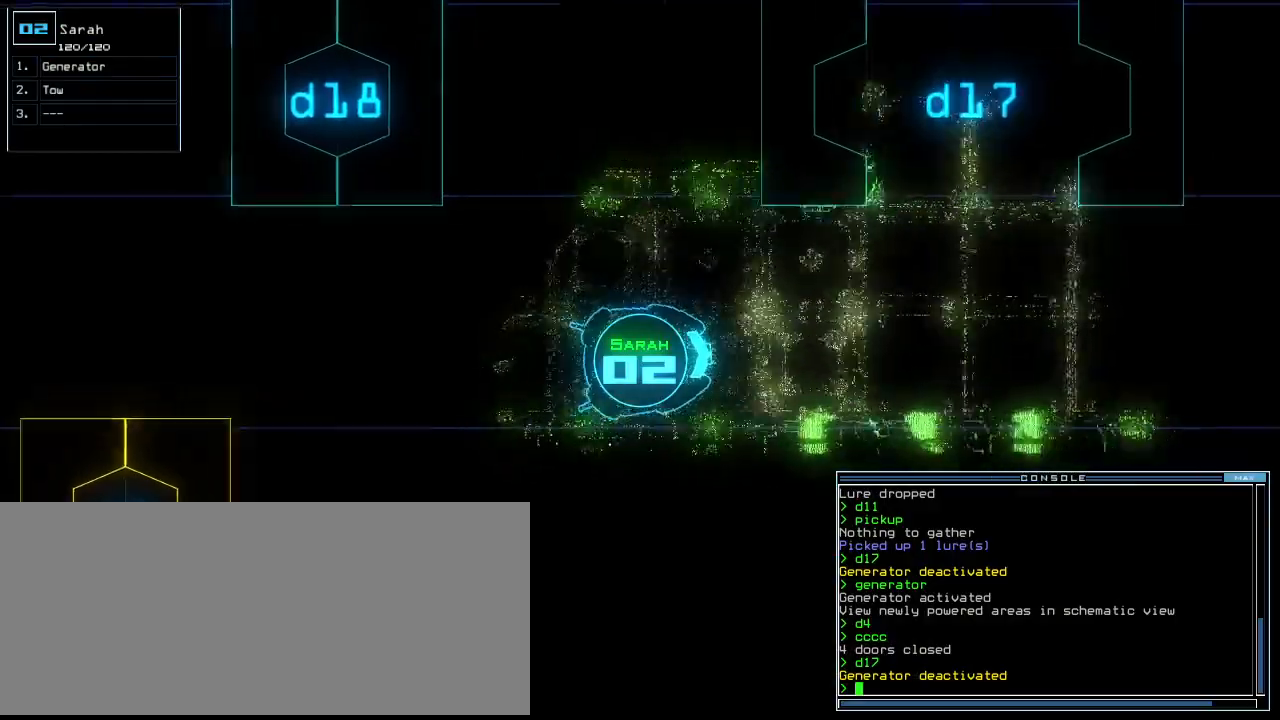
{"keys": ["up"], "events": [[20, "left", "up"], [240, "escape", "down"], [320, "escape", "up"]]}
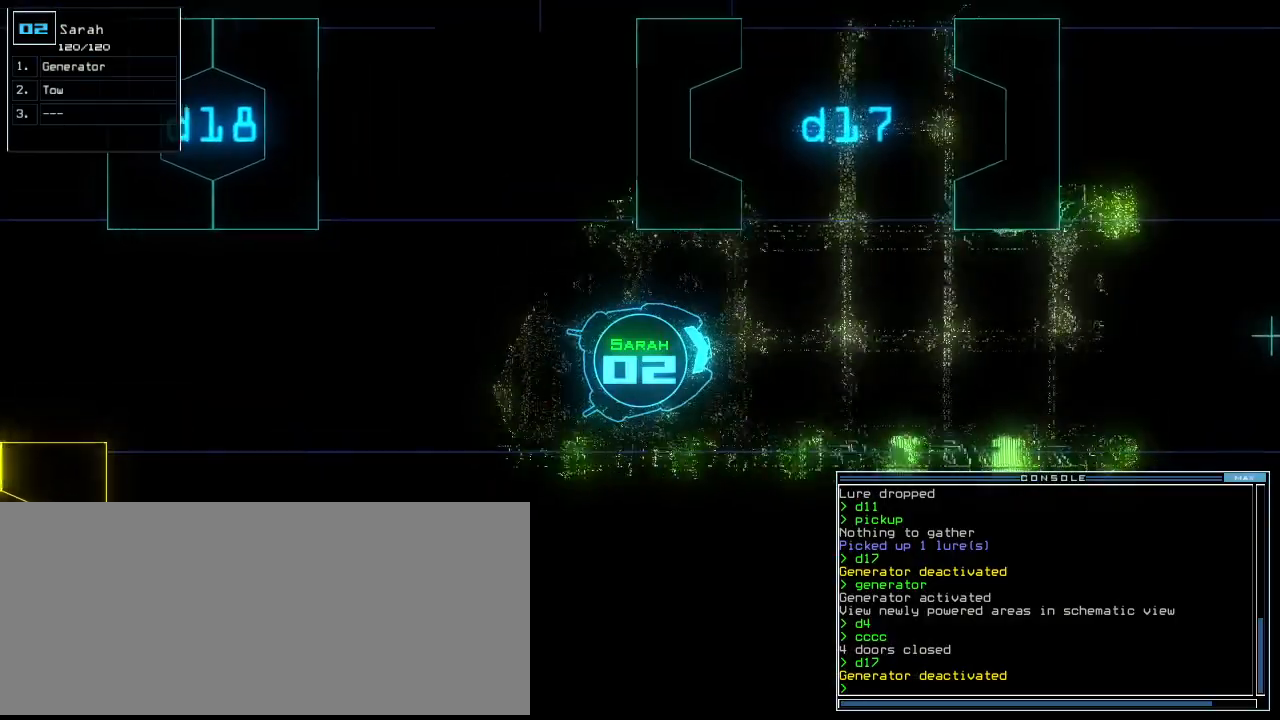
{"keys": ["left", "up"], "events": [[320, "left", "down"], [400, "left", "up"], [500, "left", "down"]]}
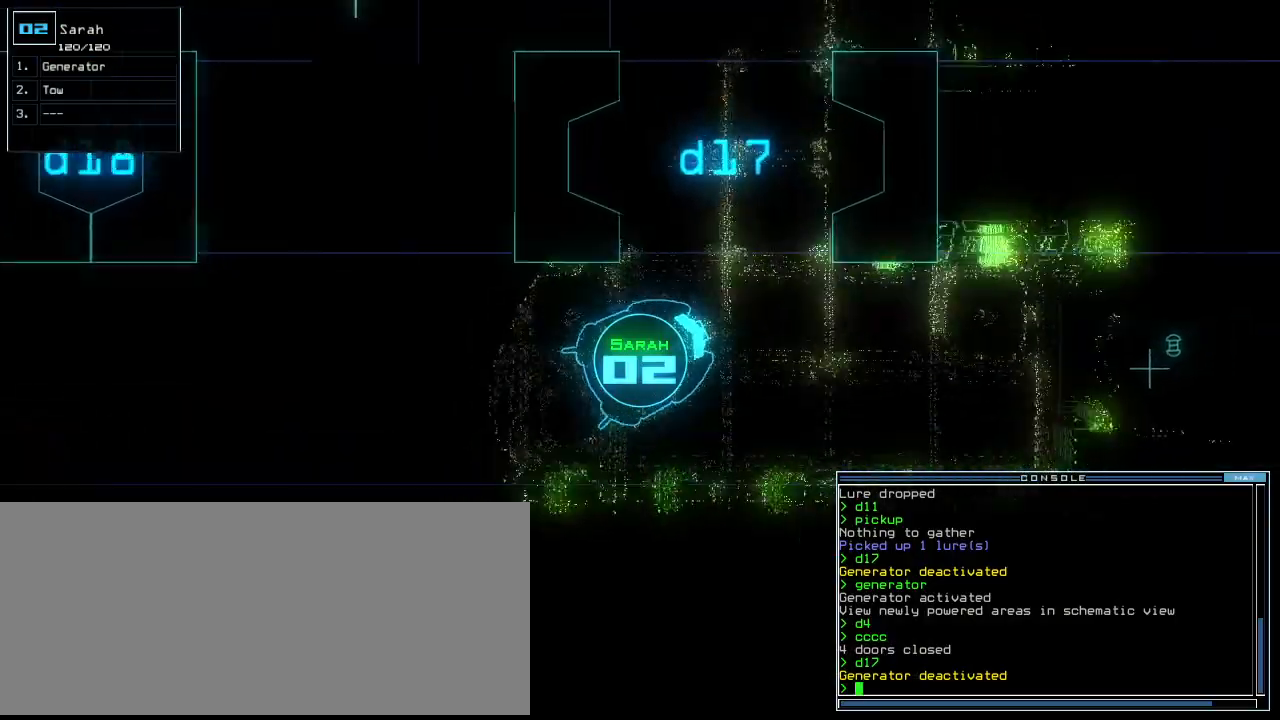
{"keys": ["left", "up"], "events": [[60, "left", "up"], [160, "left", "down"], [240, "left", "up"], [320, "left", "down"], [380, "left", "up"], [500, "left", "down"]]}
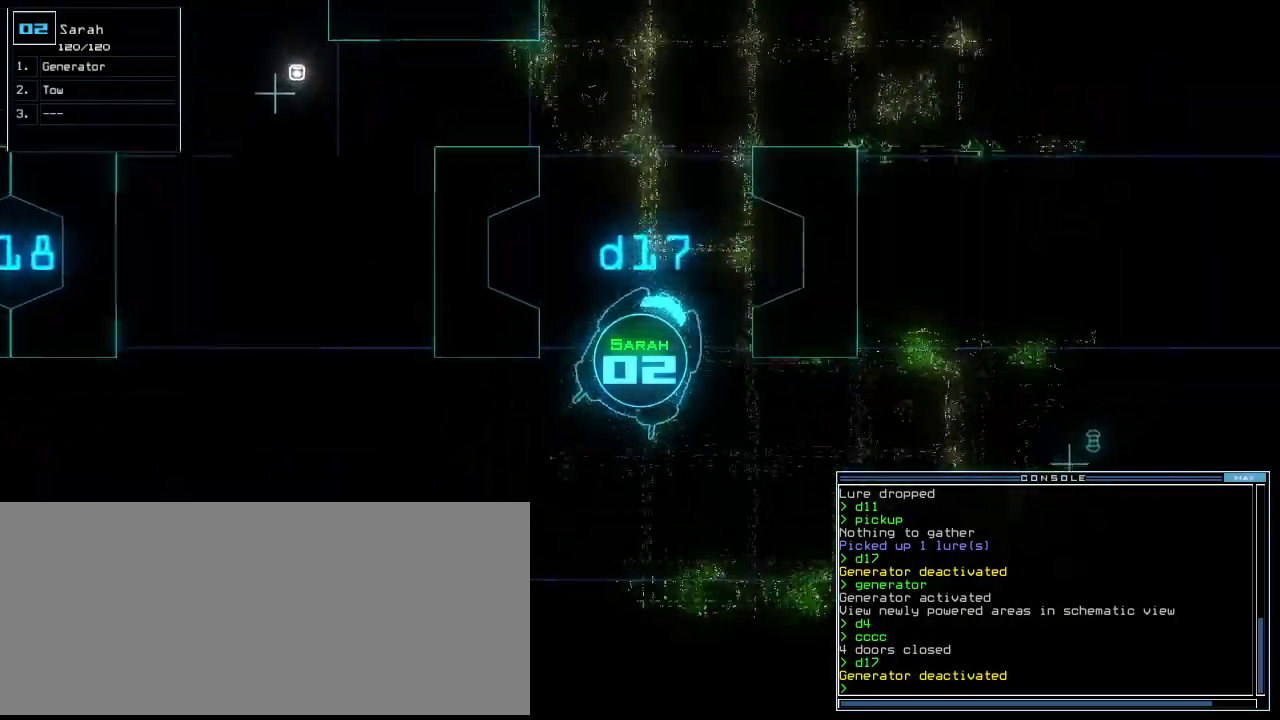
{"keys": ["up"], "events": [[80, "left", "up"], [400, "g", "down"], [500, "g", "up"]]}
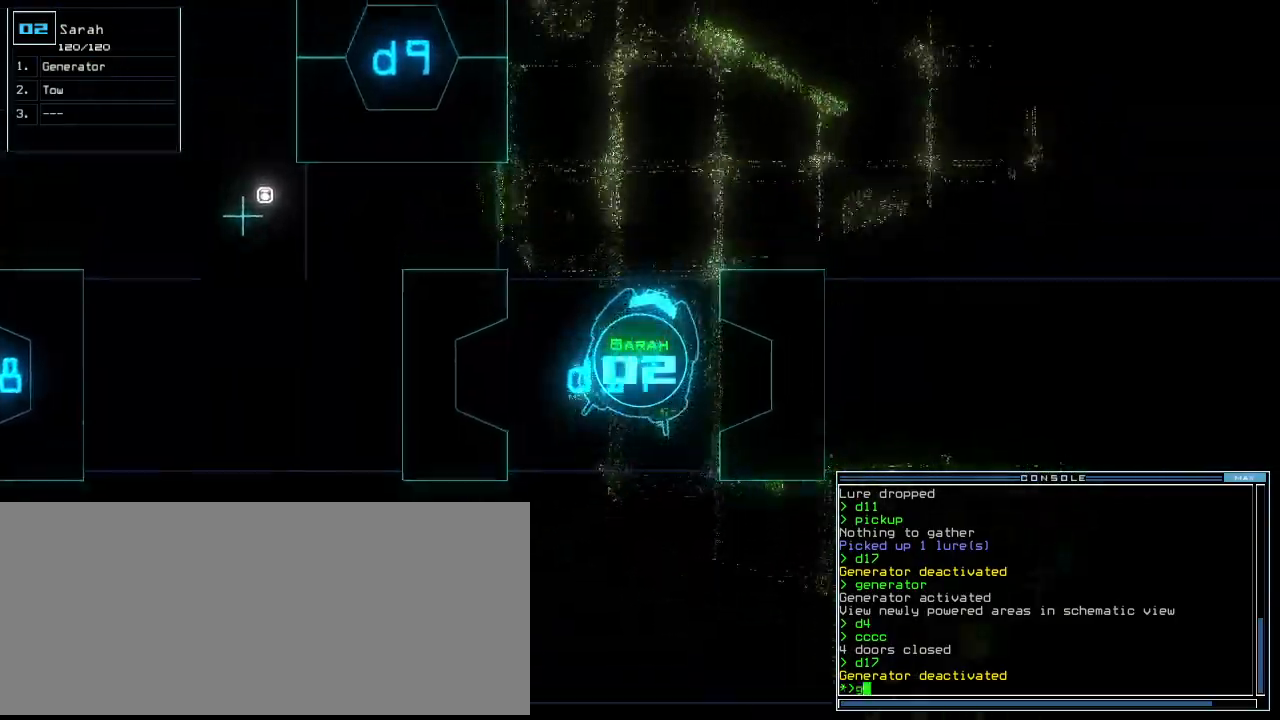
{"keys": ["up"], "events": [[60, "l", "down"], [100, "l", "up"], [100, "return", "down"], [180, "return", "up"], [340, "left", "down"], [480, "left", "up"]]}
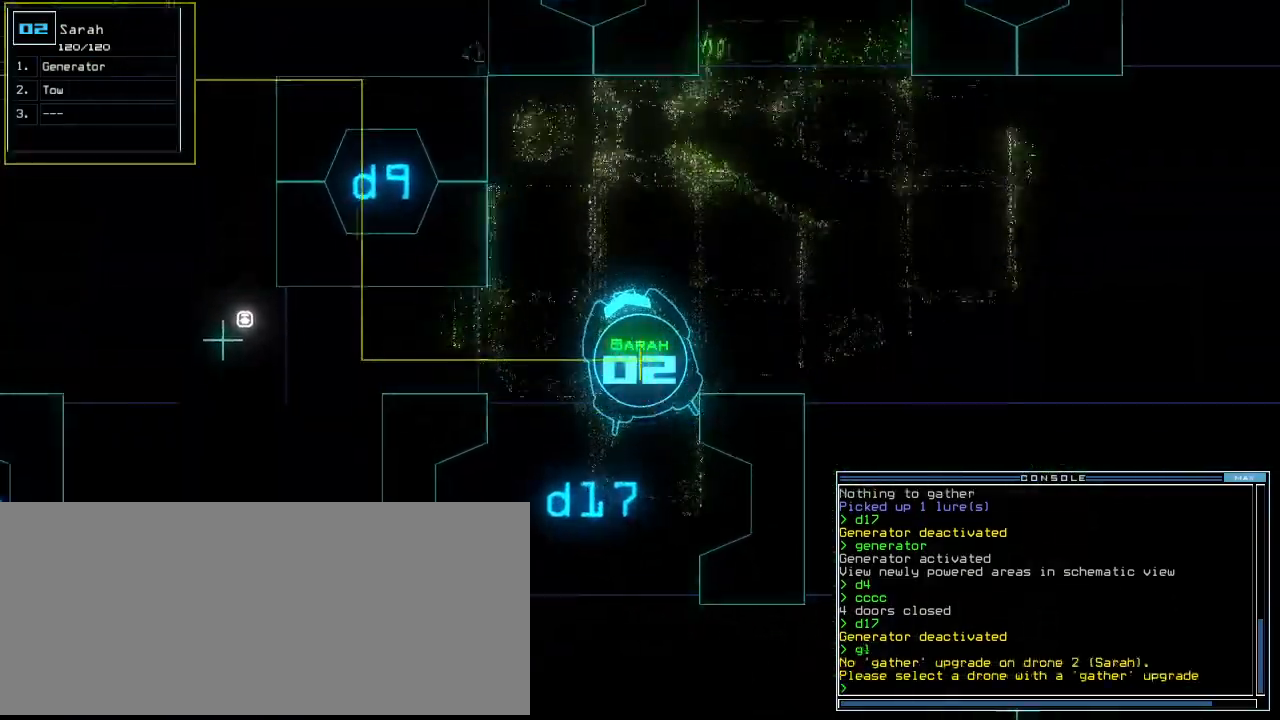
{"keys": ["right", "up"], "events": [[120, "right", "down"]]}
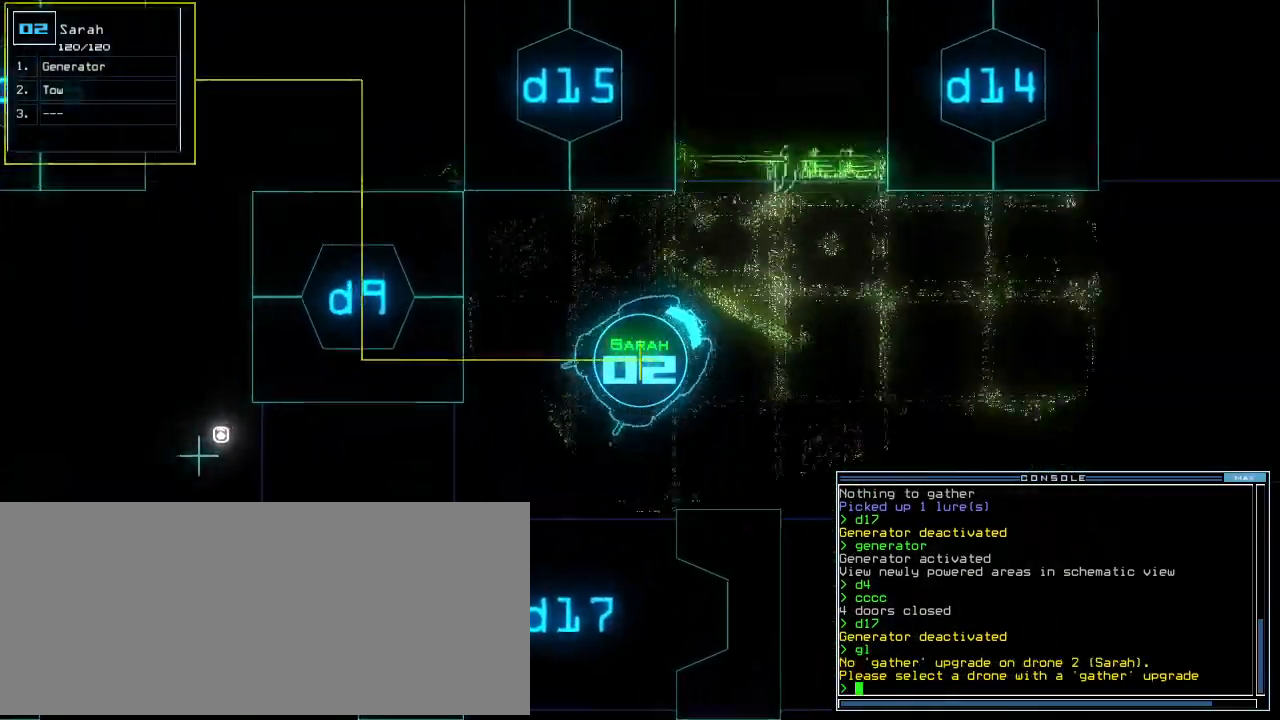
{"keys": ["t", "up"], "events": [[160, "right", "up"], [320, "s", "down"], [420, "s", "up"], [460, "t", "down"]]}